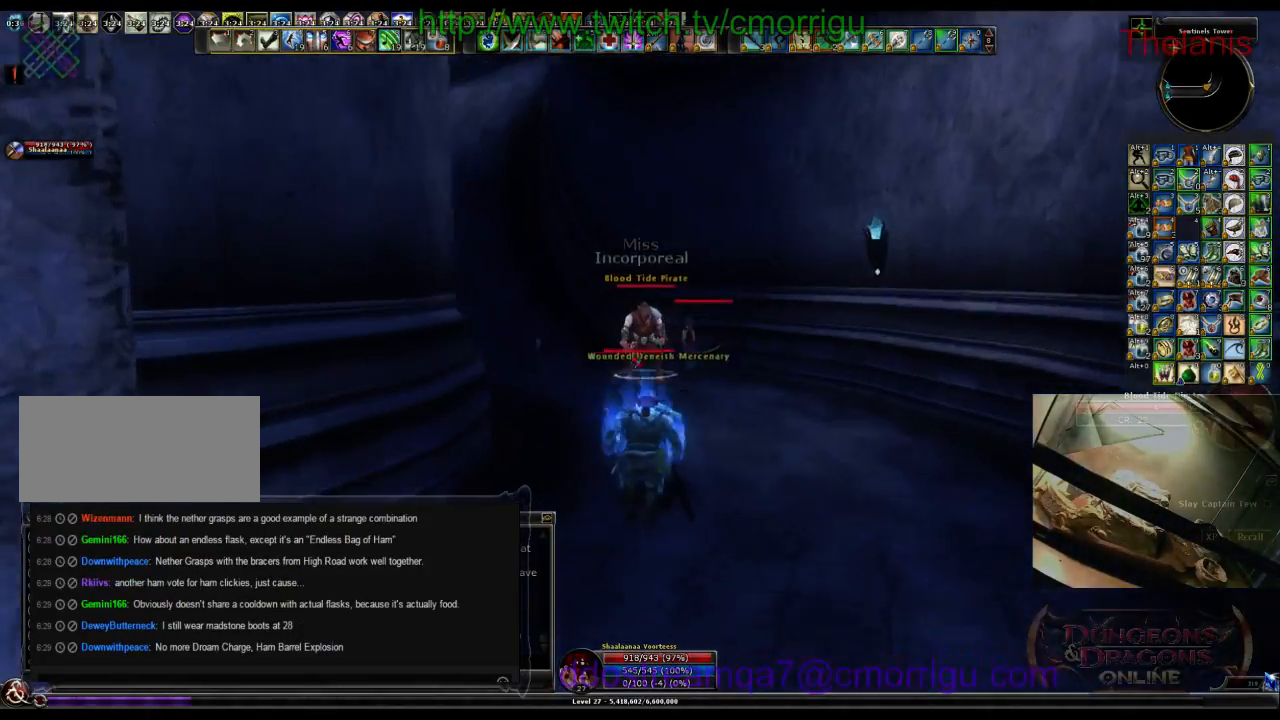
Gameplay with keyboard; each line is a JSON object with the keys held at the frame after it. "events" lists presses ("down") and releases ("up") of ".", "/", "0", "1", "2", "3", "4", "5", "6", "7", "8", "9", "a", "b", "backslash", "backspace", "c", "caps_lock", "comma", "ctrl_l", "ctrl_r", "d", "e", "equals", "escape", "f", "f1", "f10", "f11", "f12", "f2", "f3", "f4", "f5", "f6", "f7", "f8", "f9", "g", "h", "i", "j", "k", "l", "lbracket", "m", "minus", "n", "o", "p", "q", "quote", "r", "rbracket", "return", "s", "semicolon", "shift_l", "shift_r", "space", "t", "tab", "tilde", "u", "v", "w", "x", "y" and "z" between this image and that frame as [ms after this image, input, new state], when the widget could be followed in between. No other keys are recorded. Mouse input is not recorded.
{"keys": ["w"], "events": []}
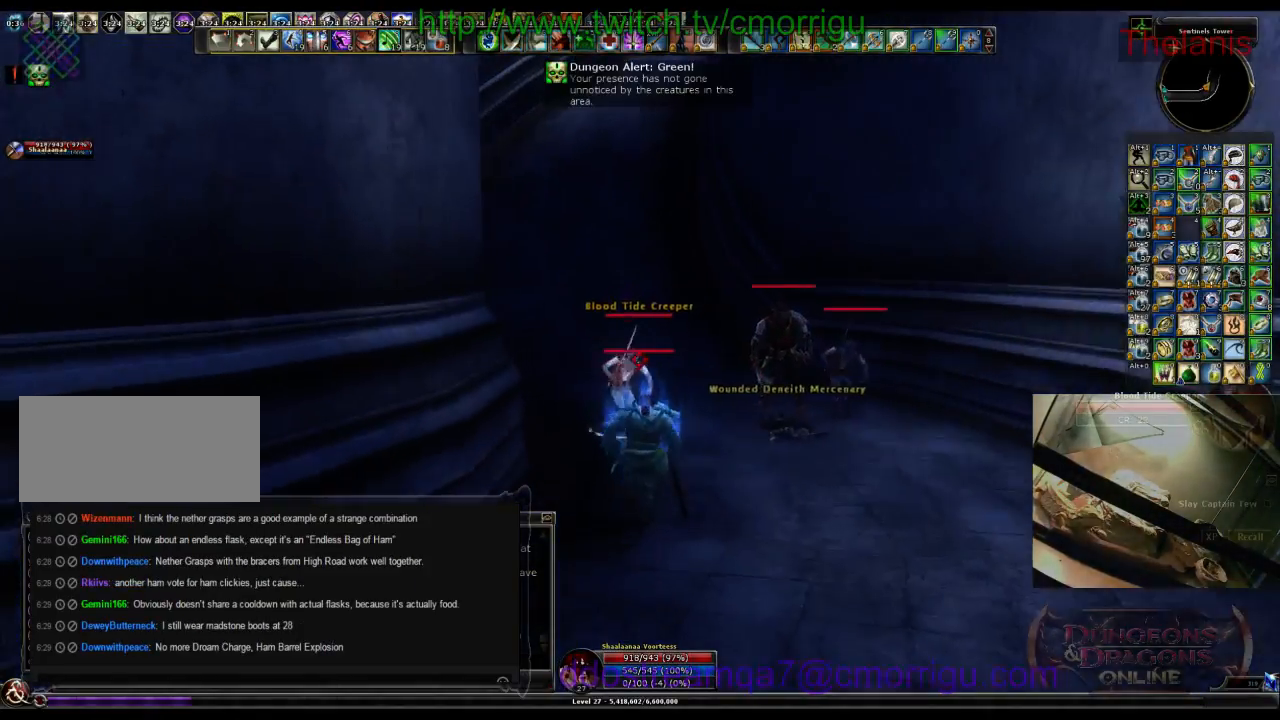
{"keys": ["w"], "events": [[100, "space", "down"], [366, "space", "up"]]}
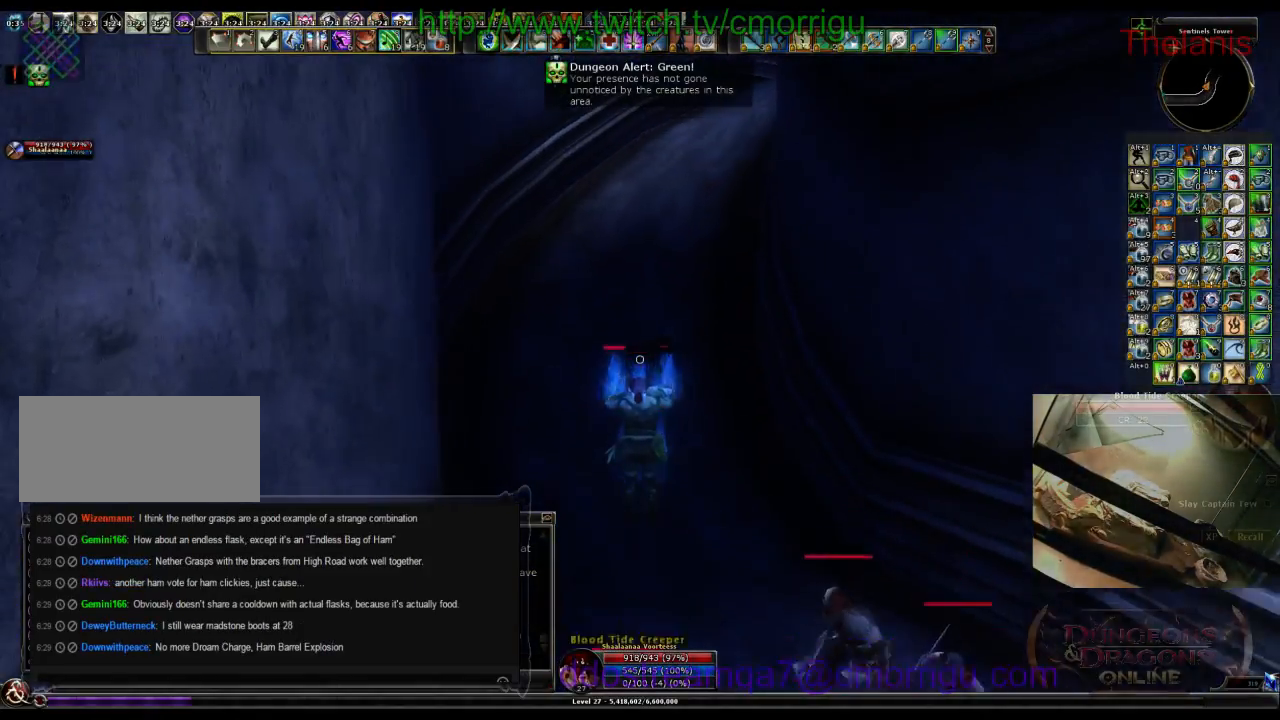
{"keys": ["w"], "events": []}
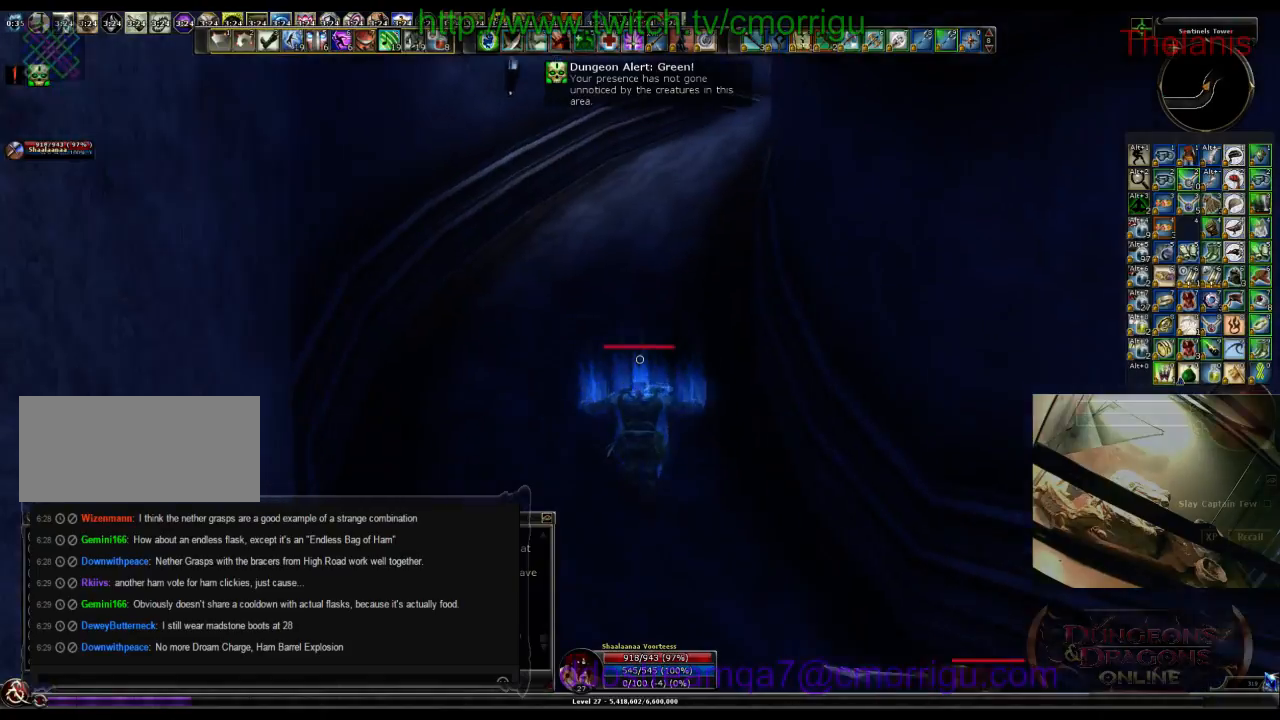
{"keys": ["w"], "events": []}
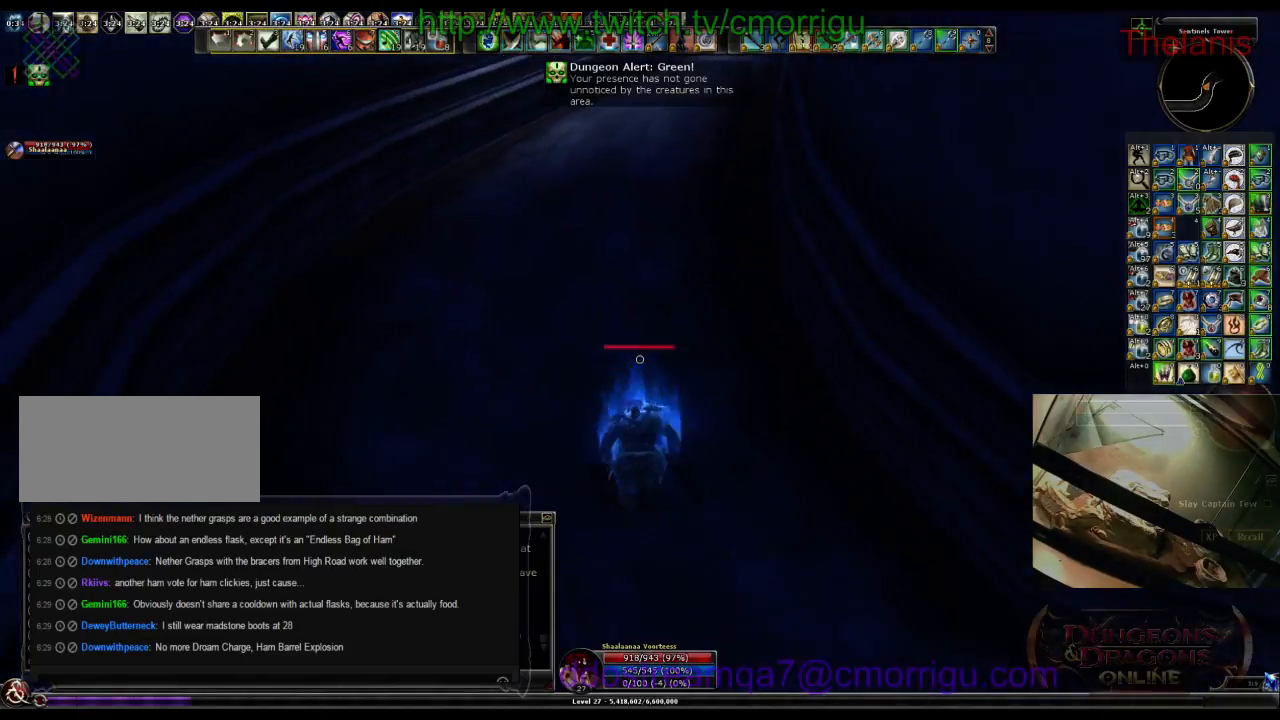
{"keys": ["w"], "events": []}
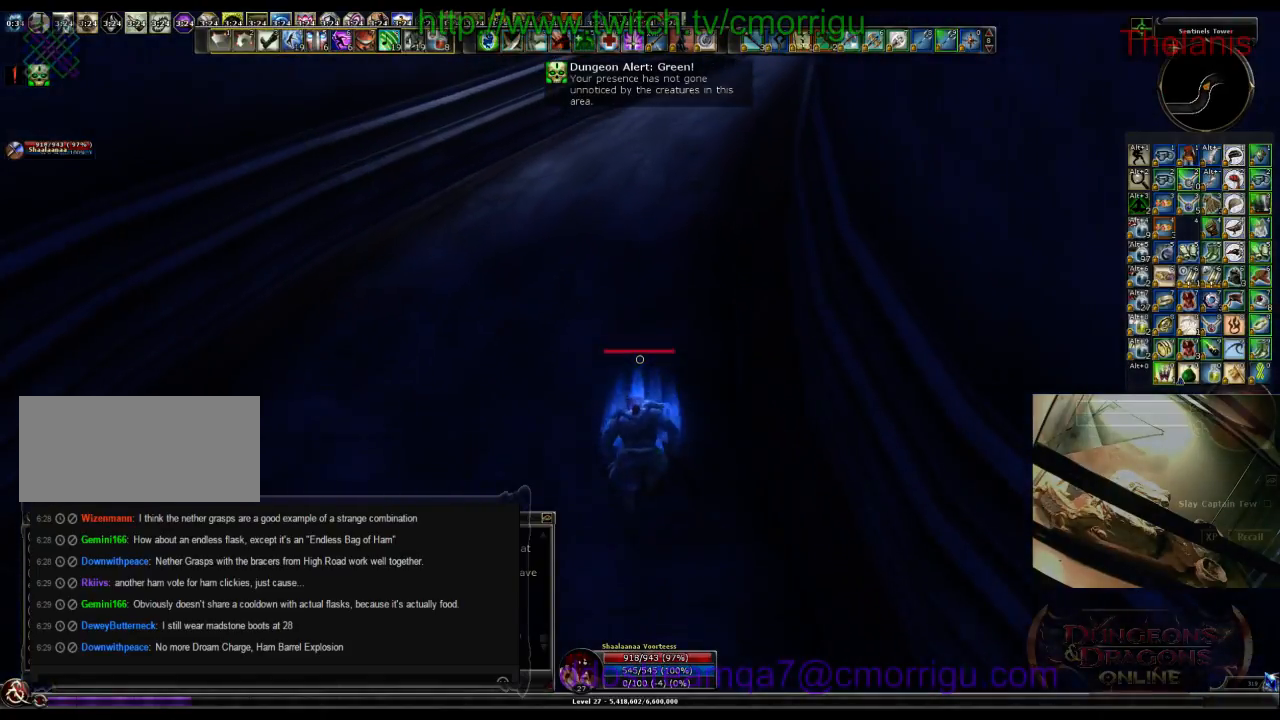
{"keys": ["w"], "events": []}
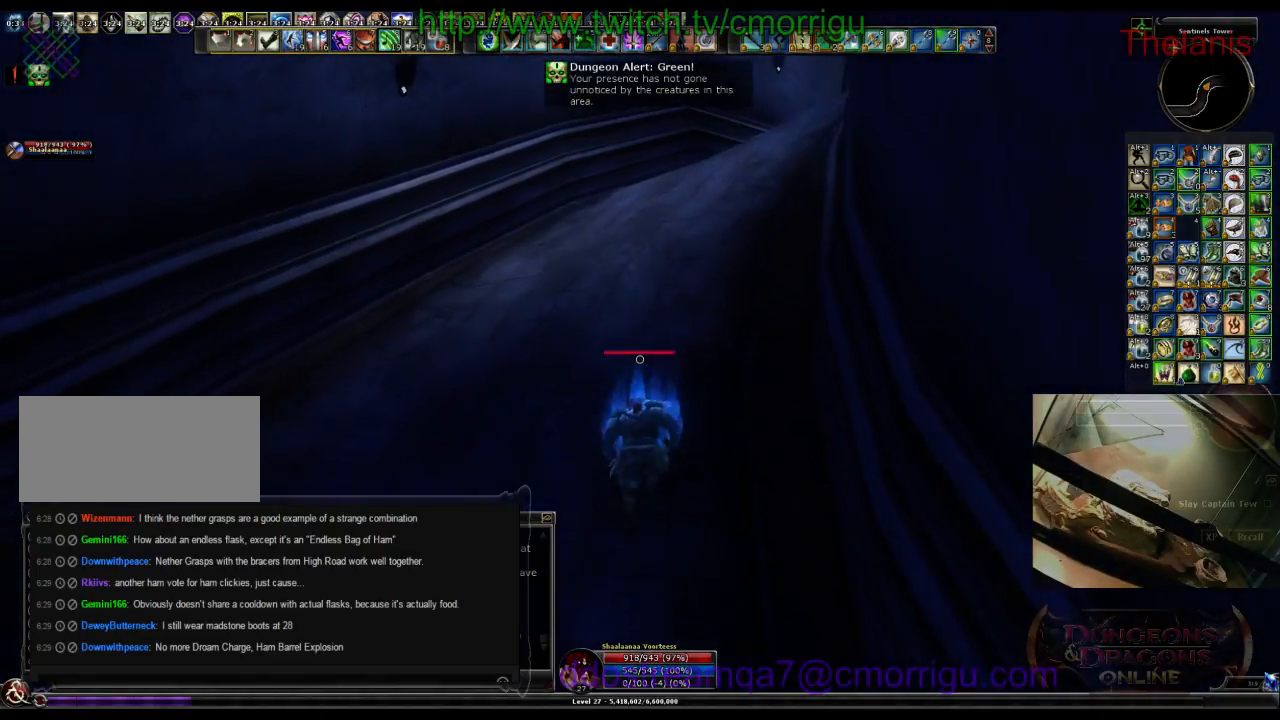
{"keys": ["w"], "events": []}
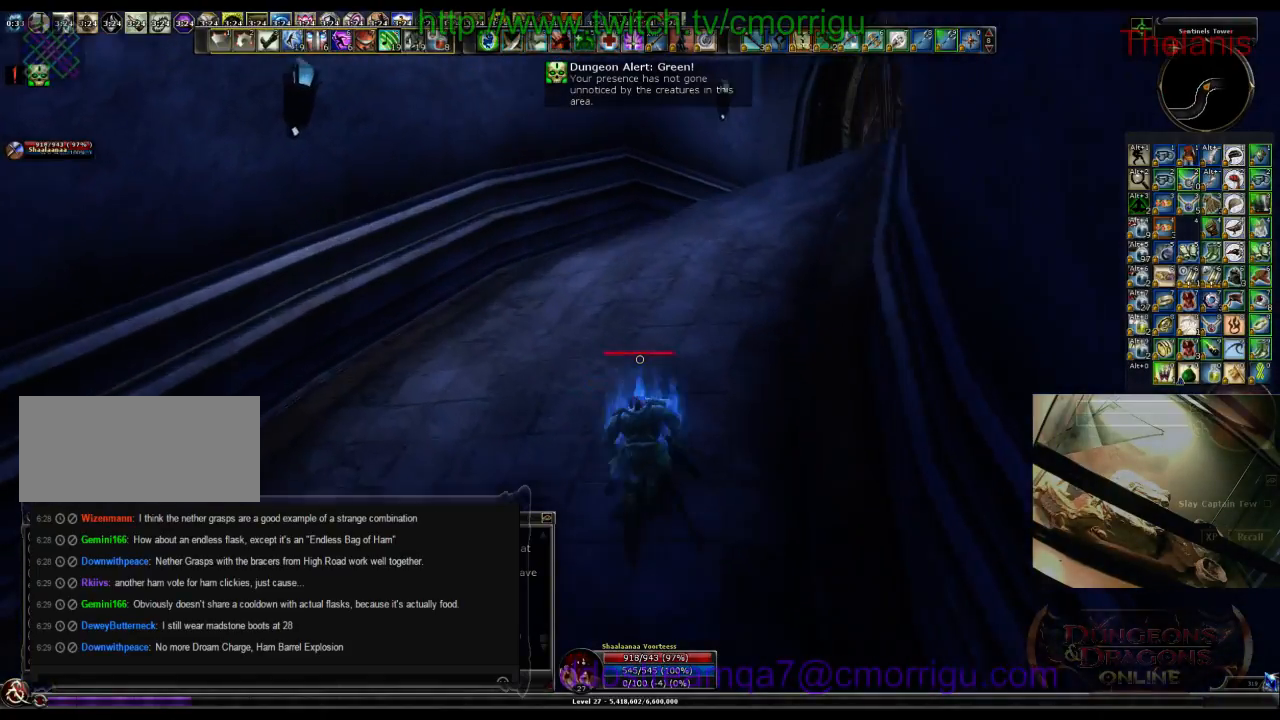
{"keys": ["w"], "events": []}
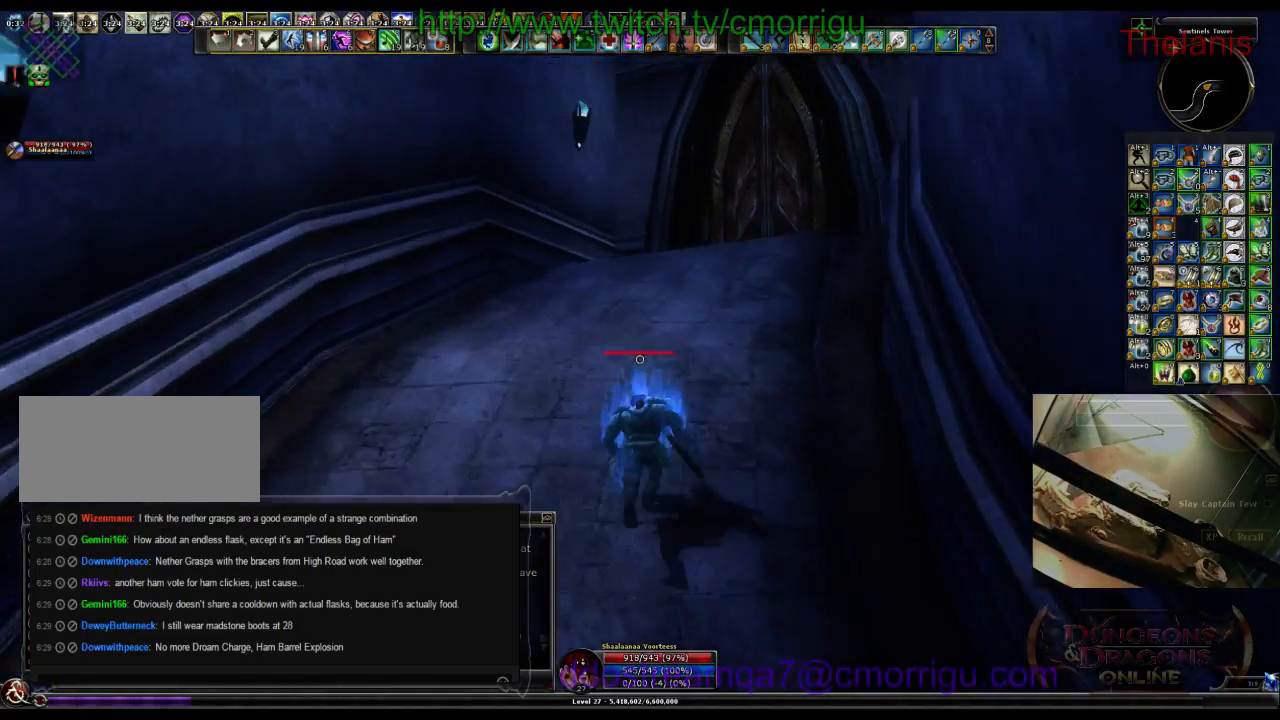
{"keys": ["w"], "events": []}
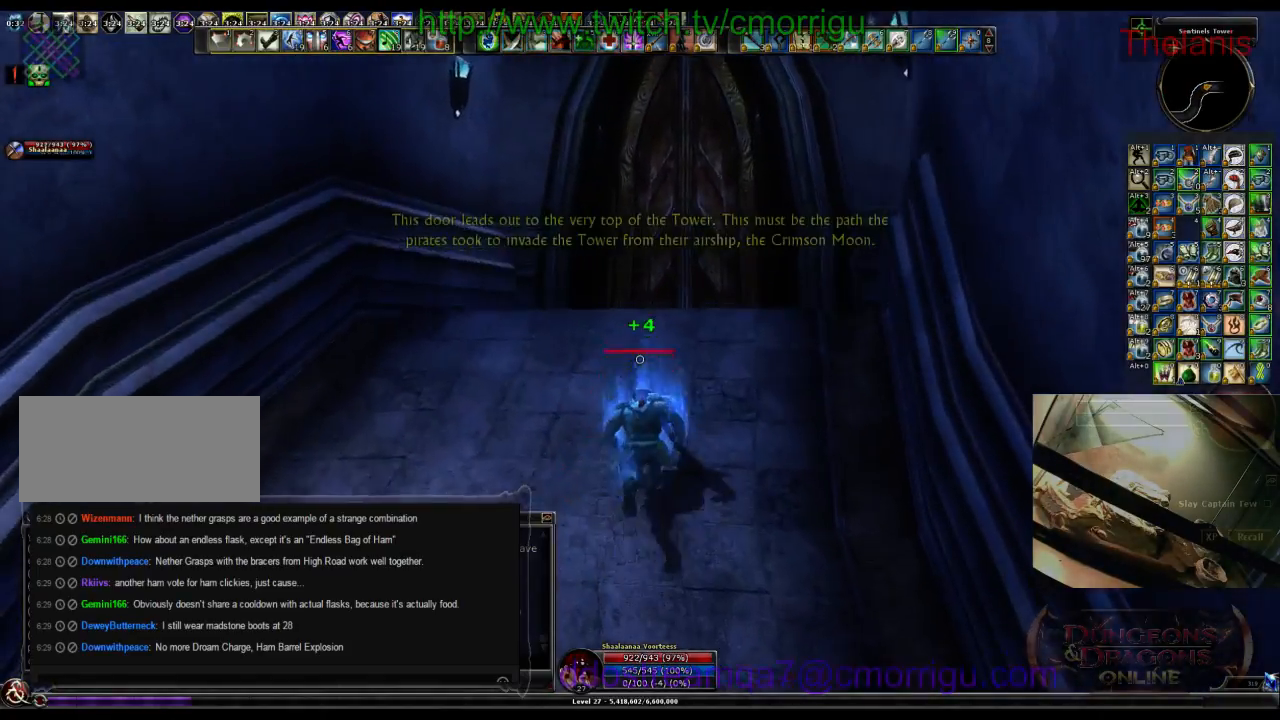
{"keys": ["w"], "events": []}
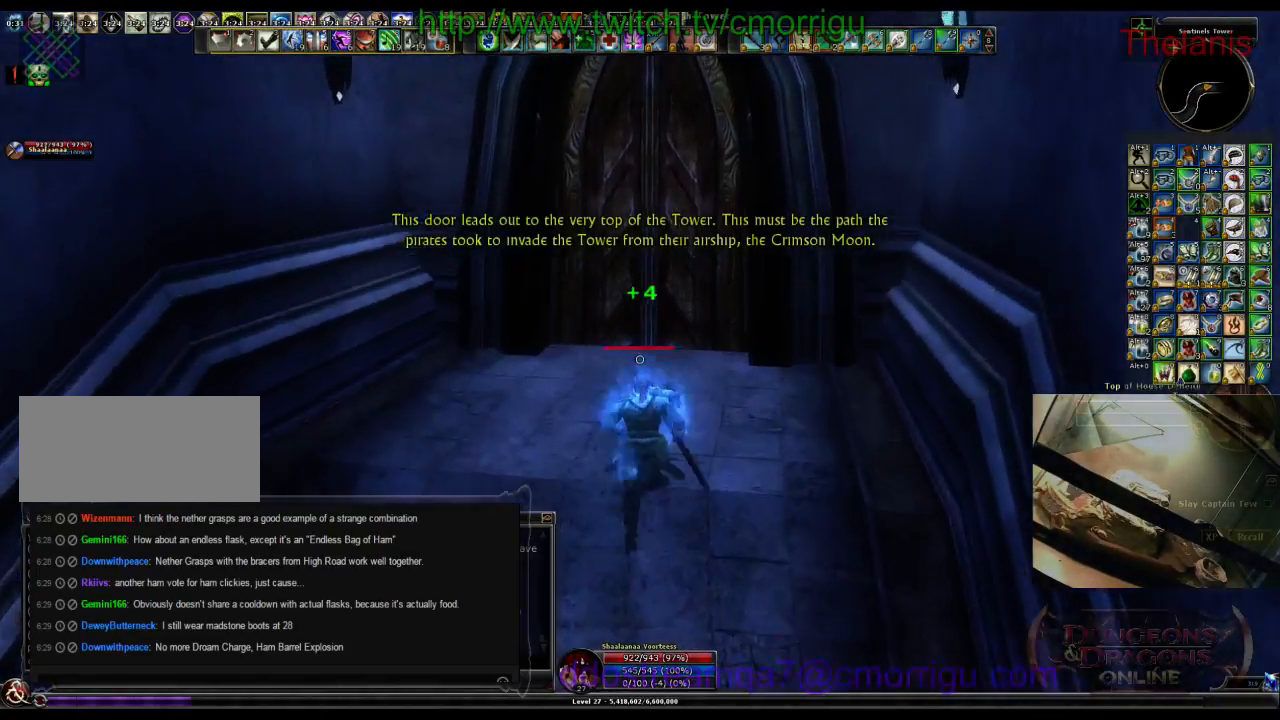
{"keys": [], "events": [[300, "w", "up"]]}
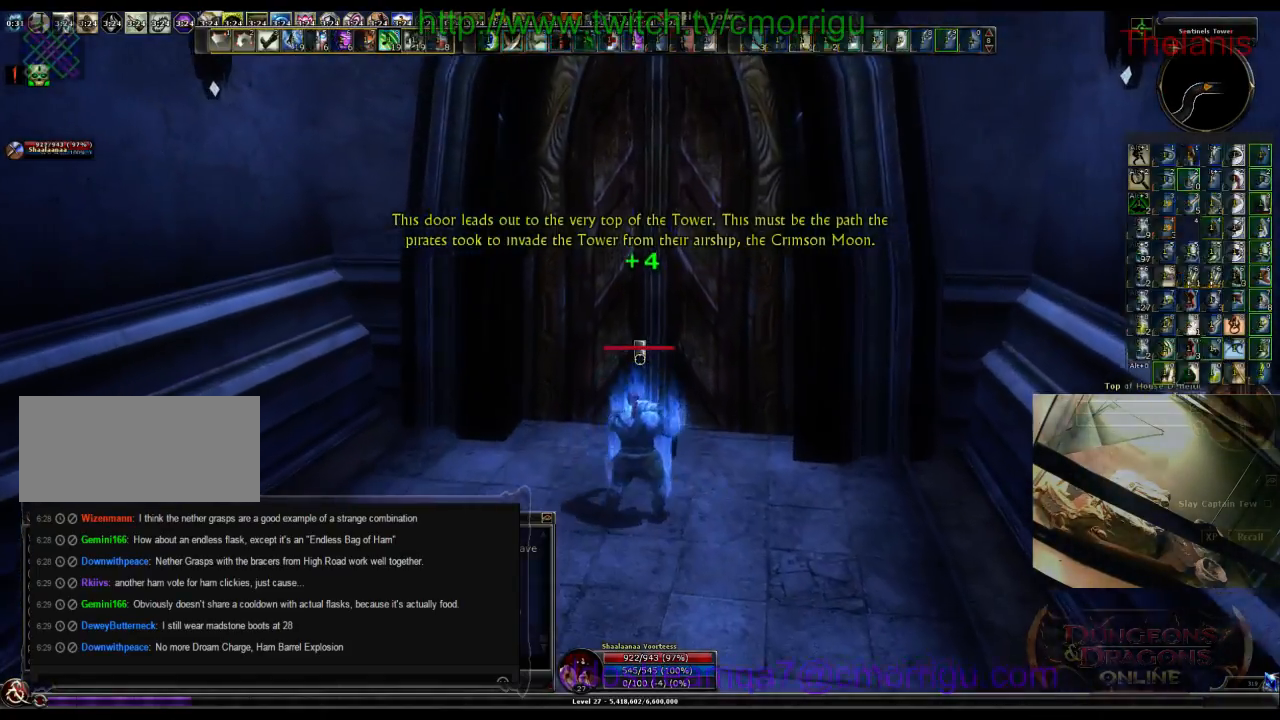
{"keys": [], "events": []}
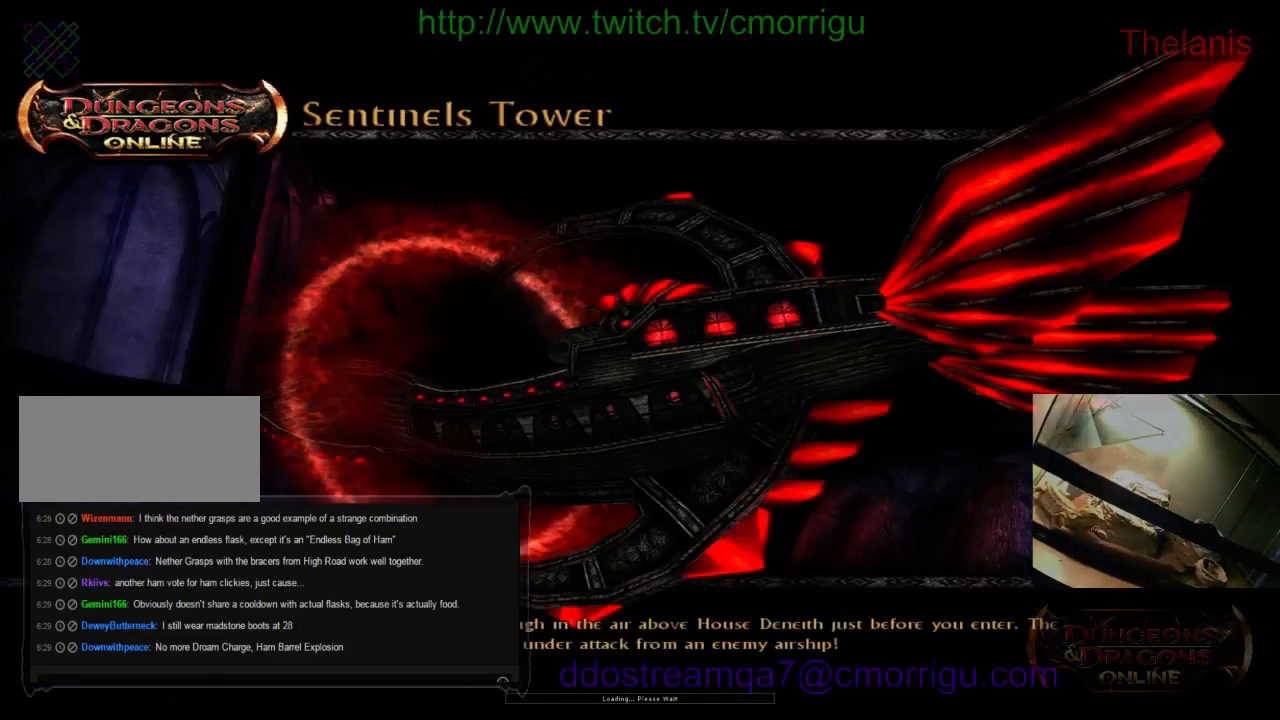
{"keys": [], "events": []}
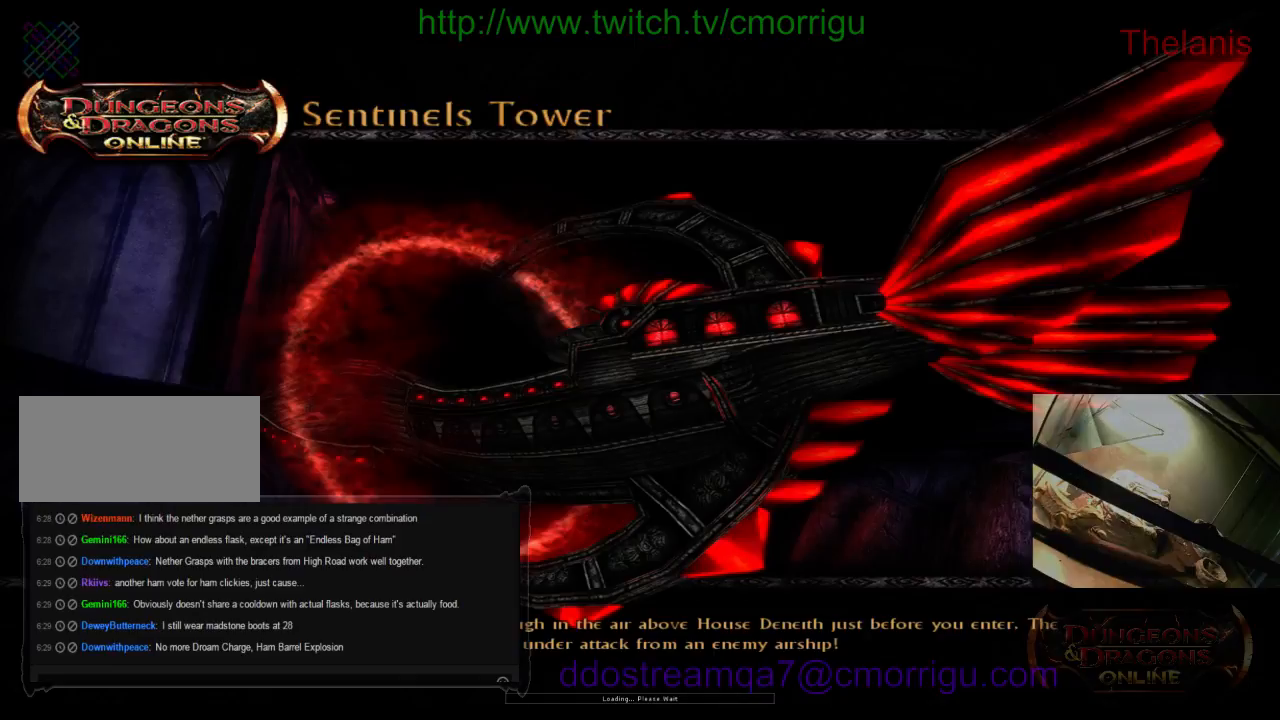
{"keys": [], "events": []}
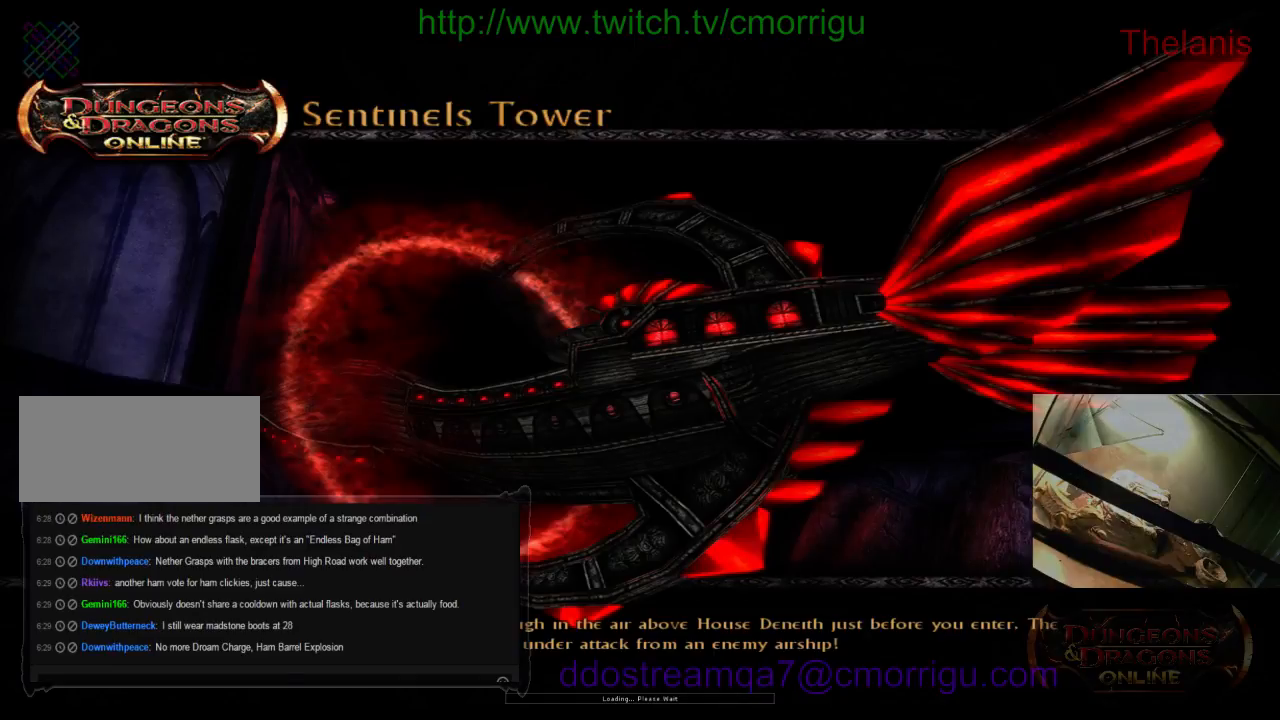
{"keys": [], "events": []}
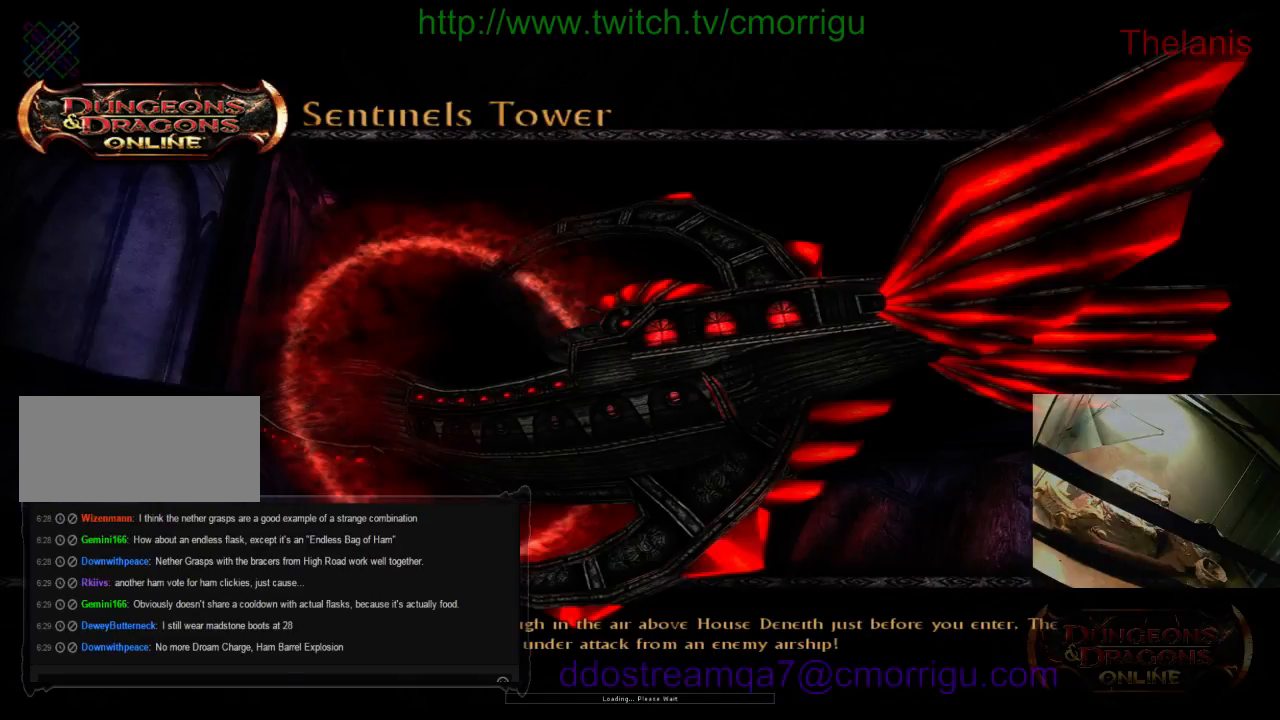
{"keys": [], "events": []}
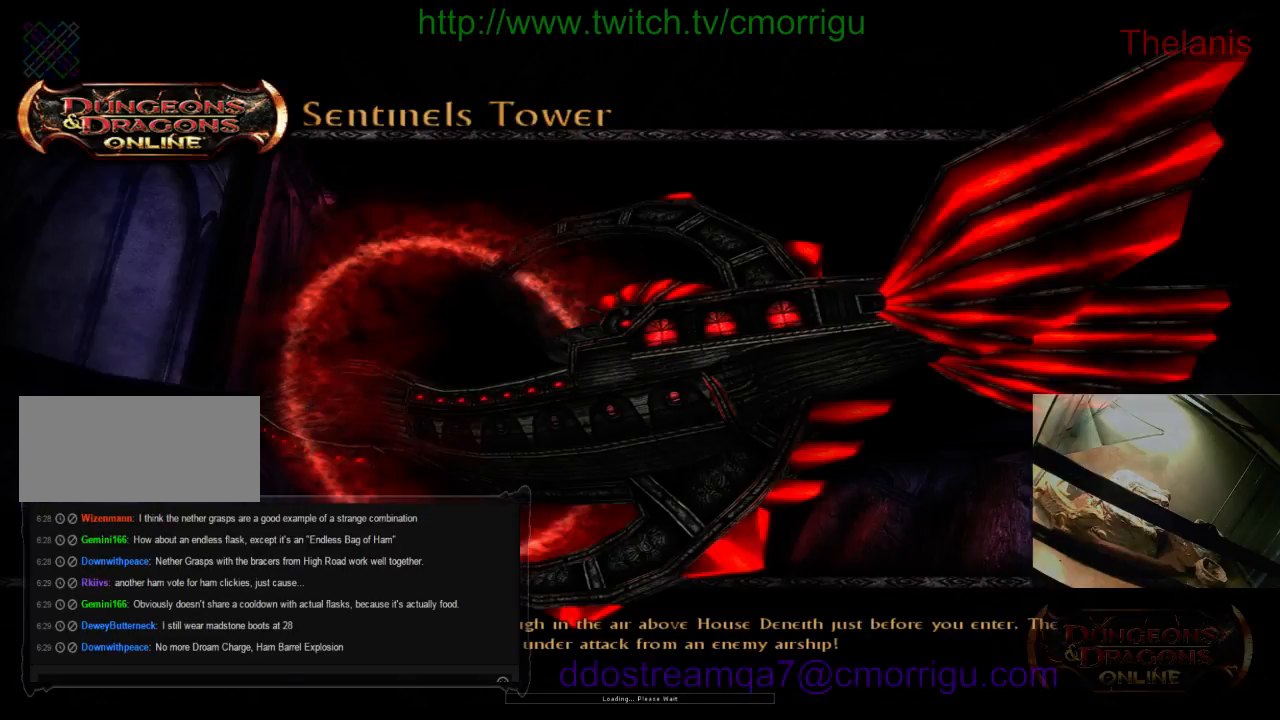
{"keys": [], "events": []}
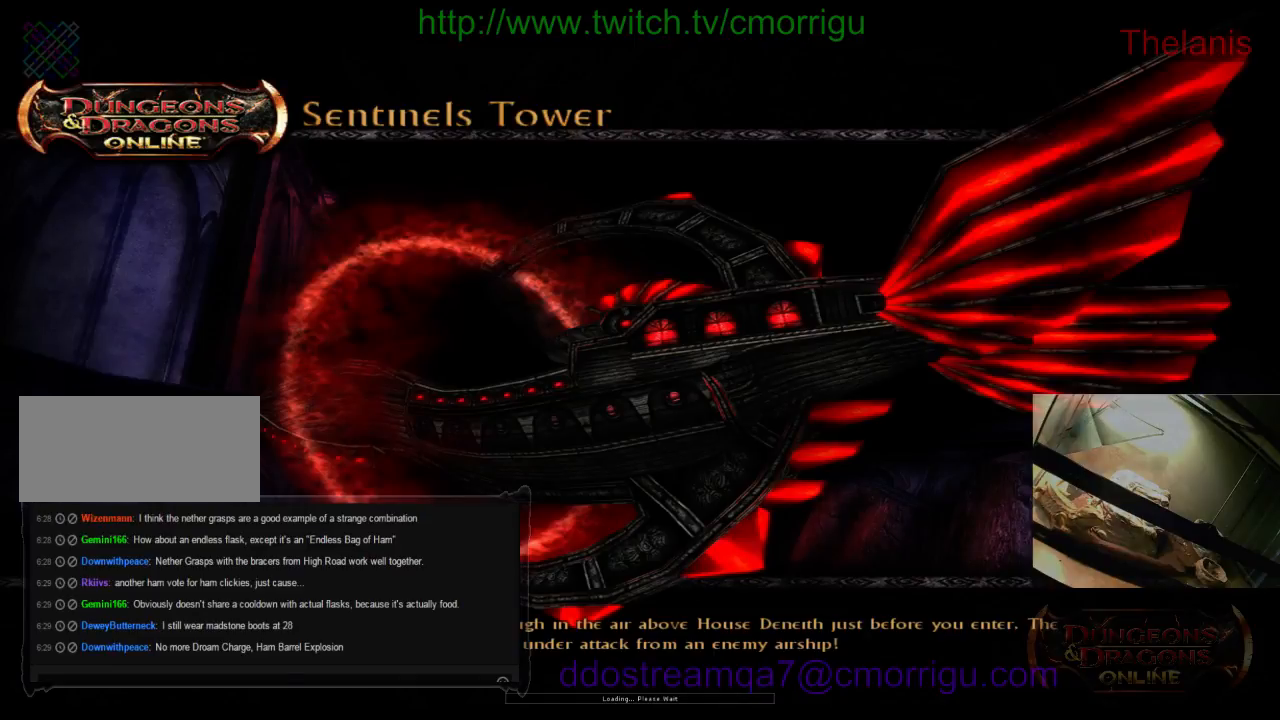
{"keys": [], "events": []}
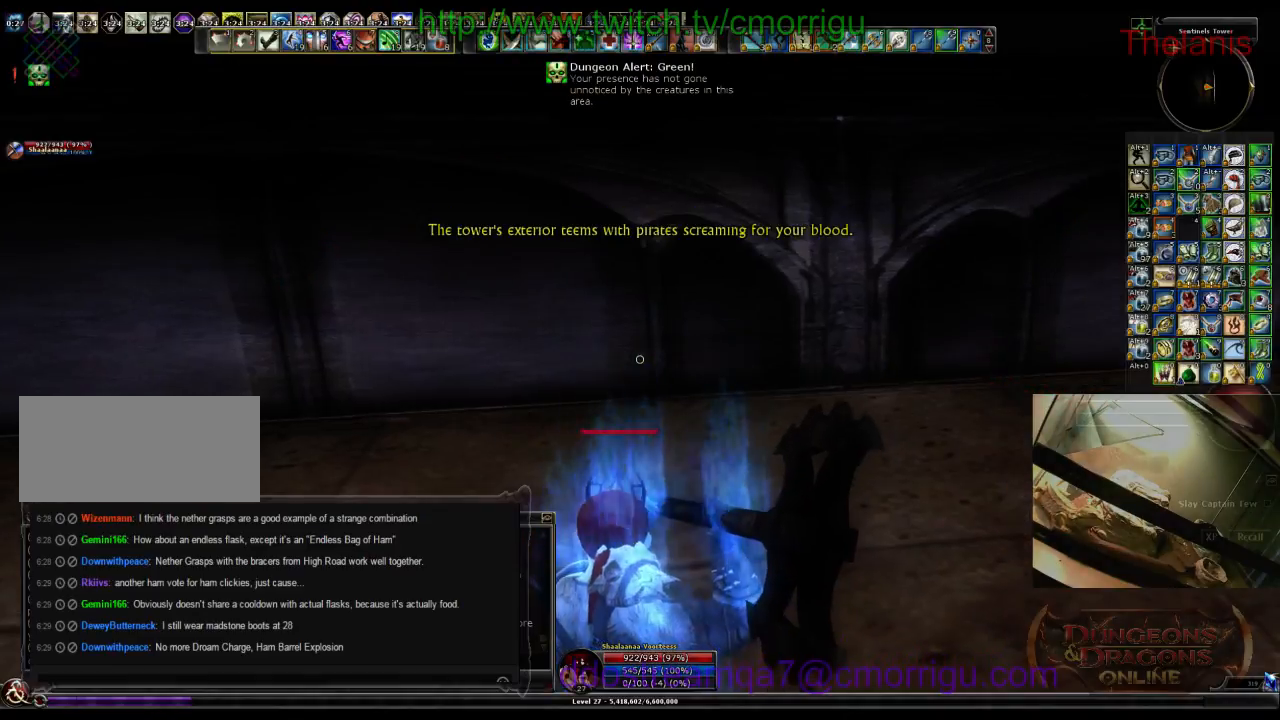
{"keys": [], "events": []}
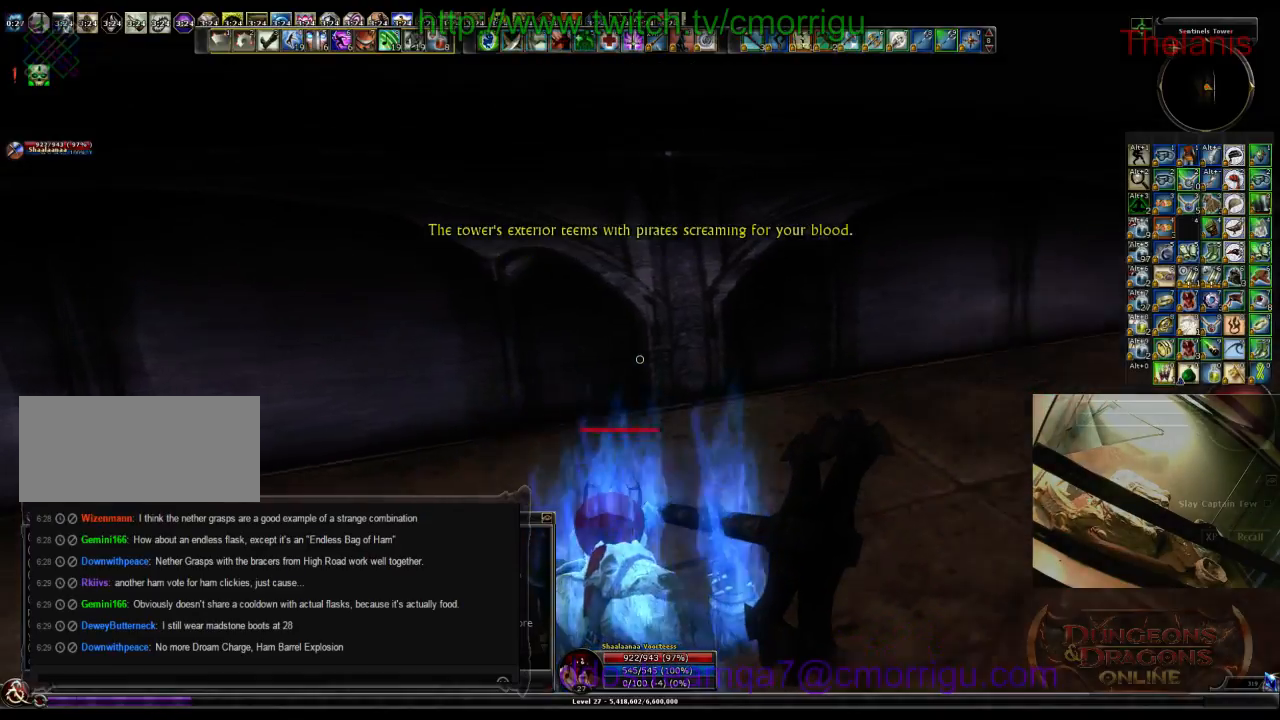
{"keys": ["w"], "events": [[33, "w", "down"]]}
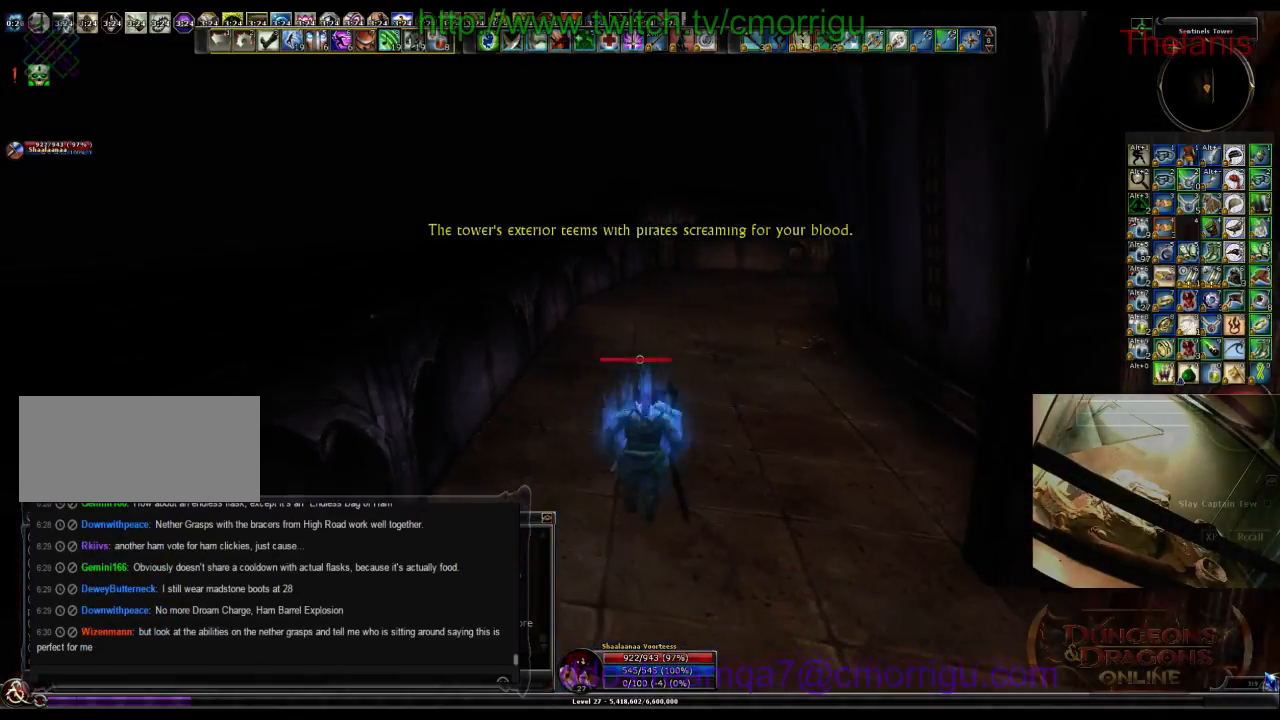
{"keys": ["w"], "events": []}
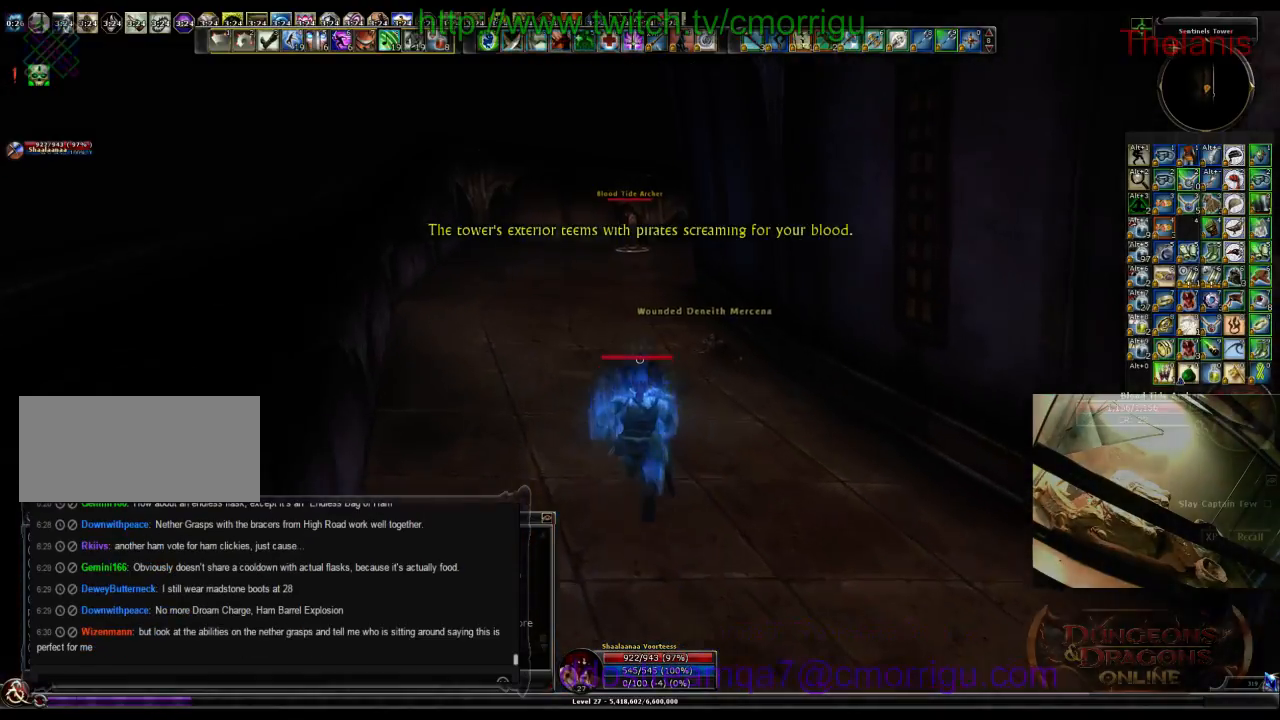
{"keys": ["w"], "events": []}
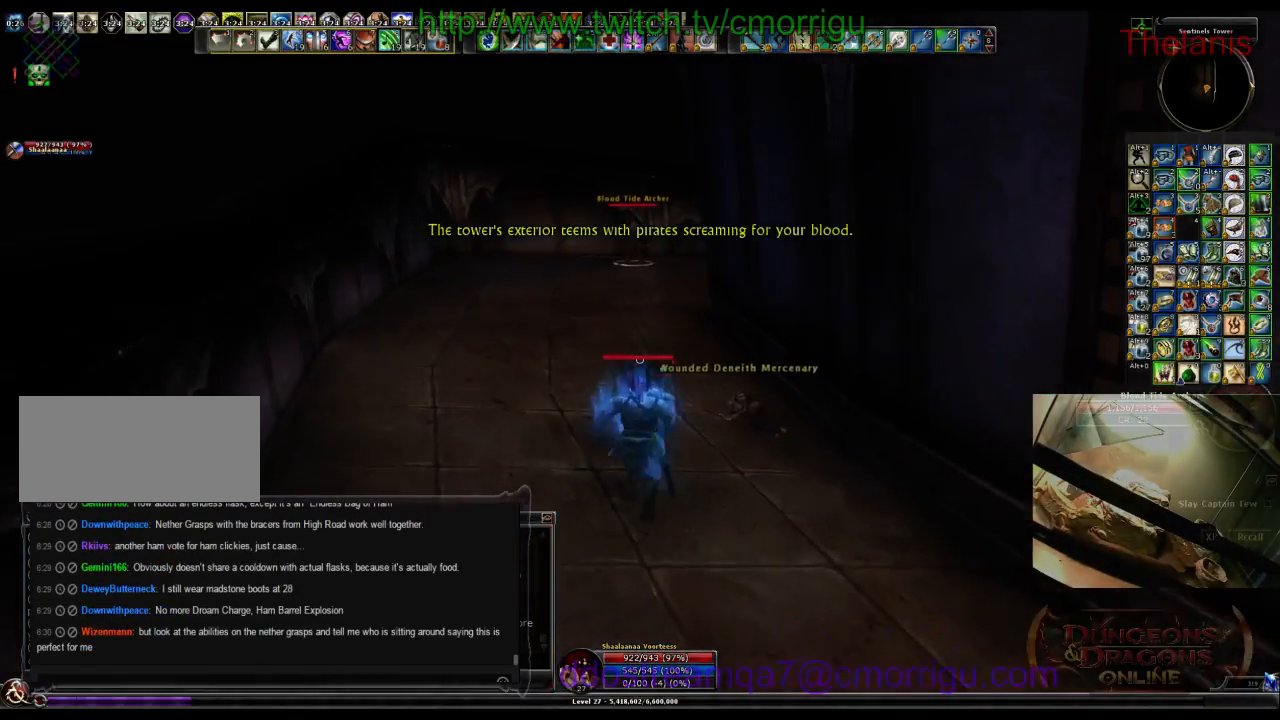
{"keys": ["w"], "events": []}
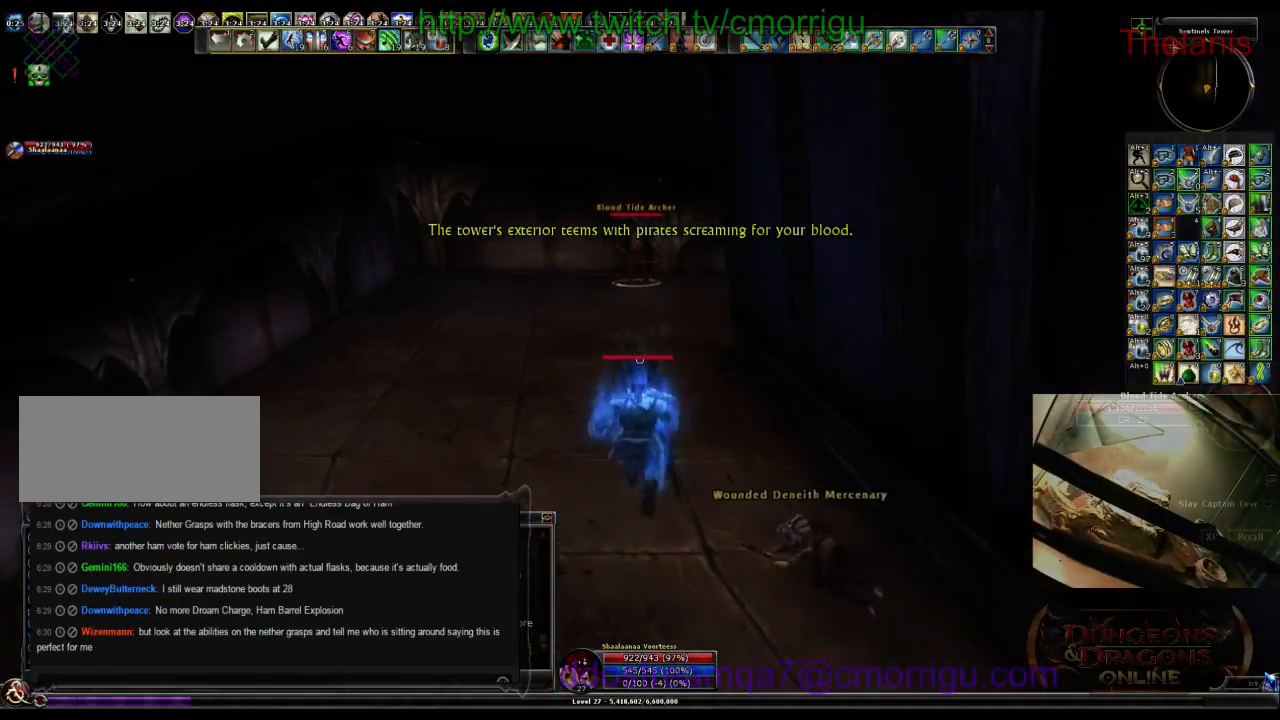
{"keys": ["a", "w"], "events": [[233, "a", "down"]]}
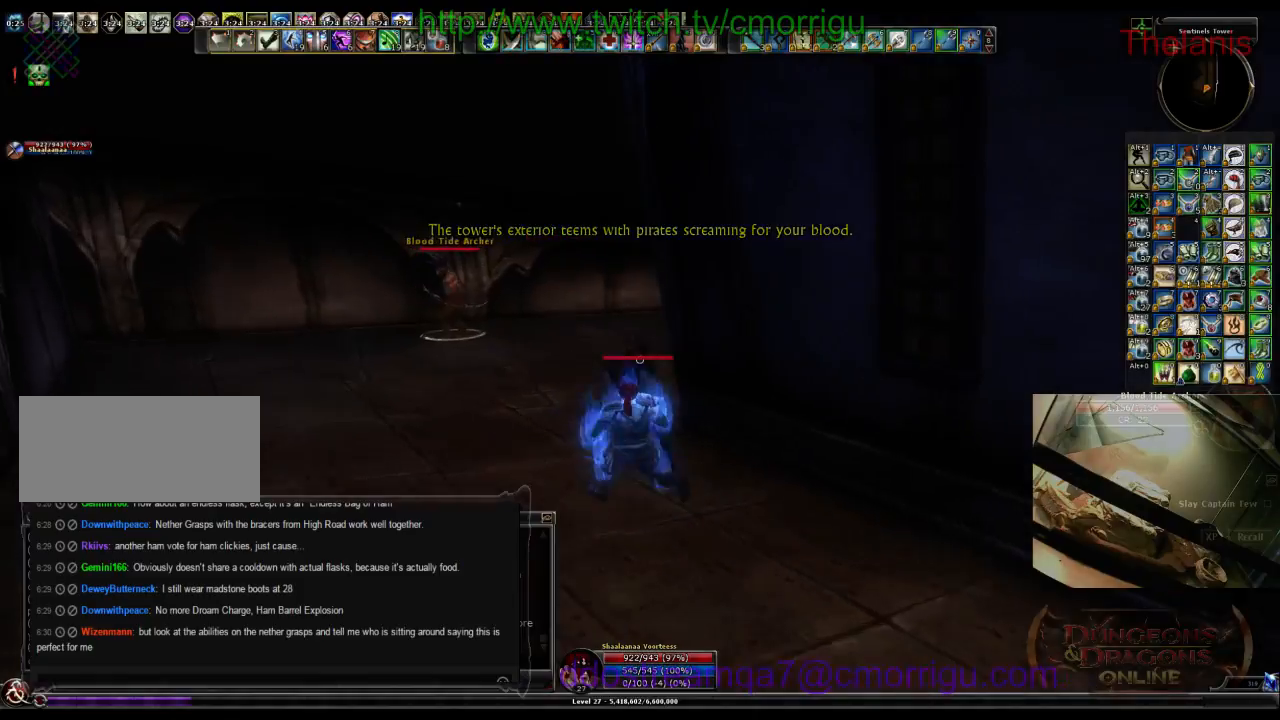
{"keys": ["a", "w"], "events": []}
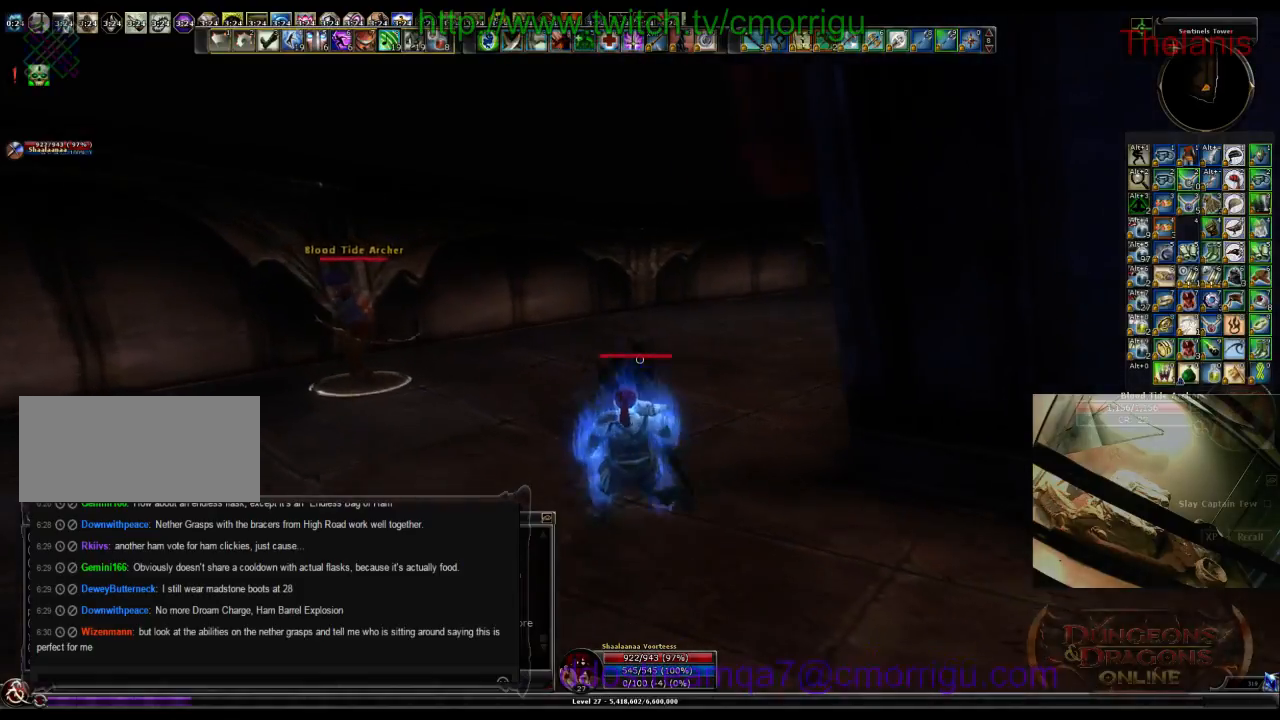
{"keys": ["w"], "events": [[466, "a", "up"]]}
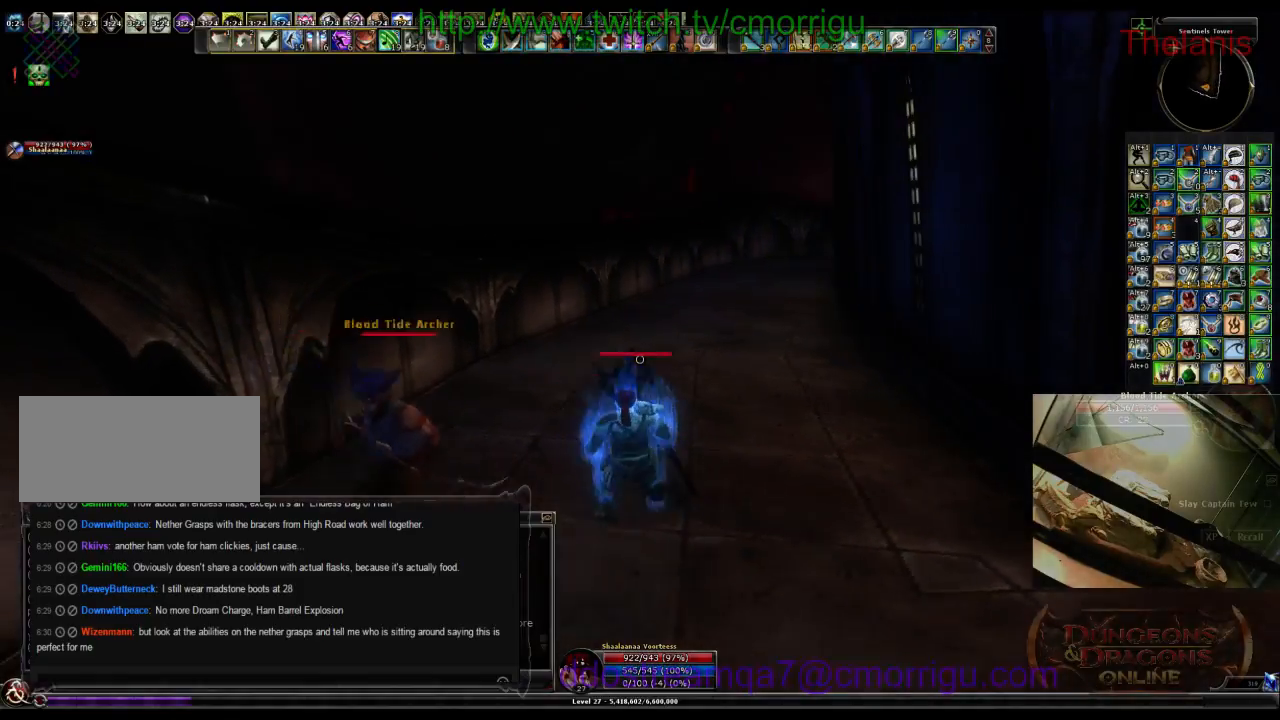
{"keys": ["w"], "events": []}
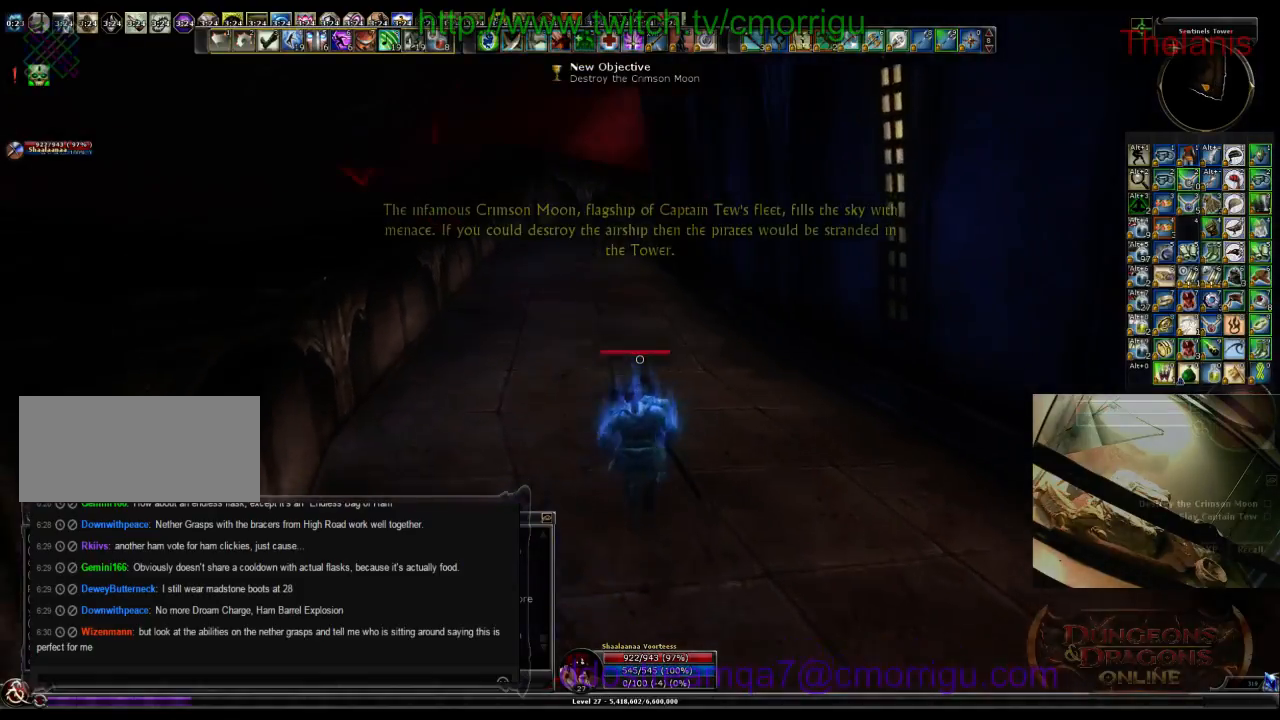
{"keys": ["w"], "events": []}